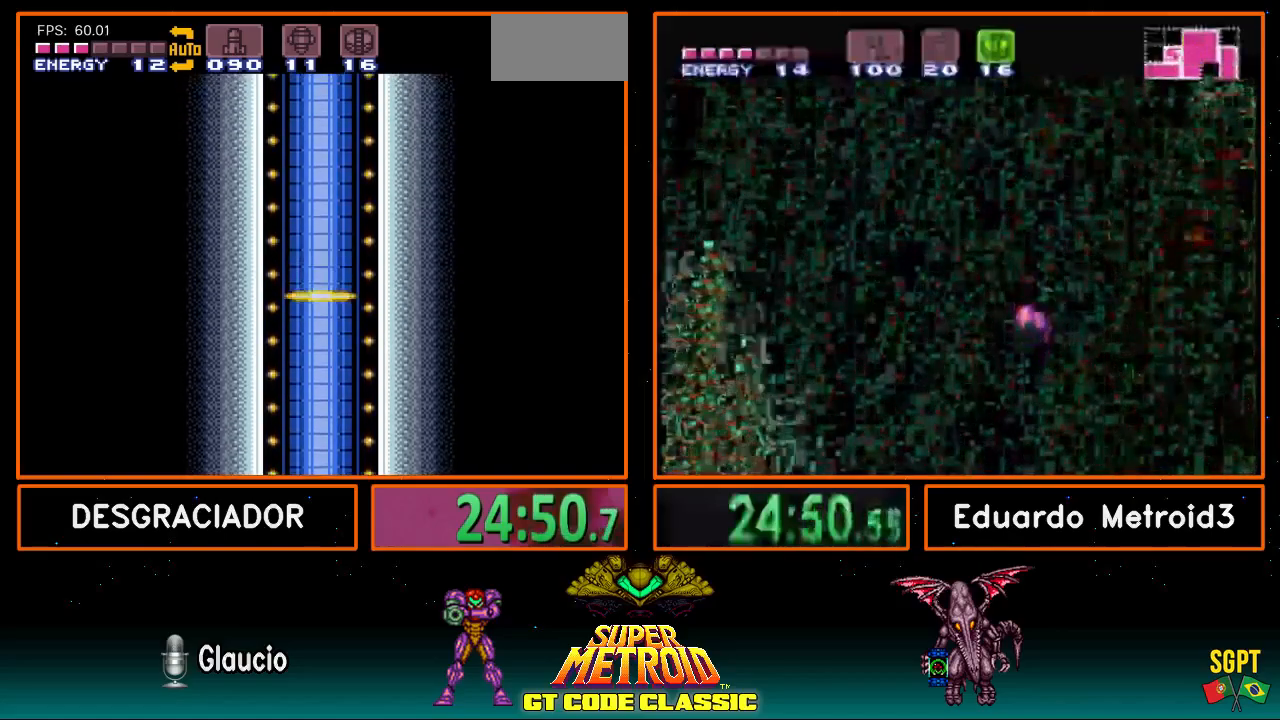
Gameplay with a controller (Nintendo layout); each line is a JSON object with the inputs held at the frame after it. "events" lists button and stick changes between this image and that frame as [ms after this image, input, new state], when the widget could be followed in between. Not read: L3 R3.
{"buttons": ["B", "X", "DPAD_LEFT"], "events": [[67, "DPAD_LEFT", "down"], [167, "B", "down"], [167, "X", "down"]]}
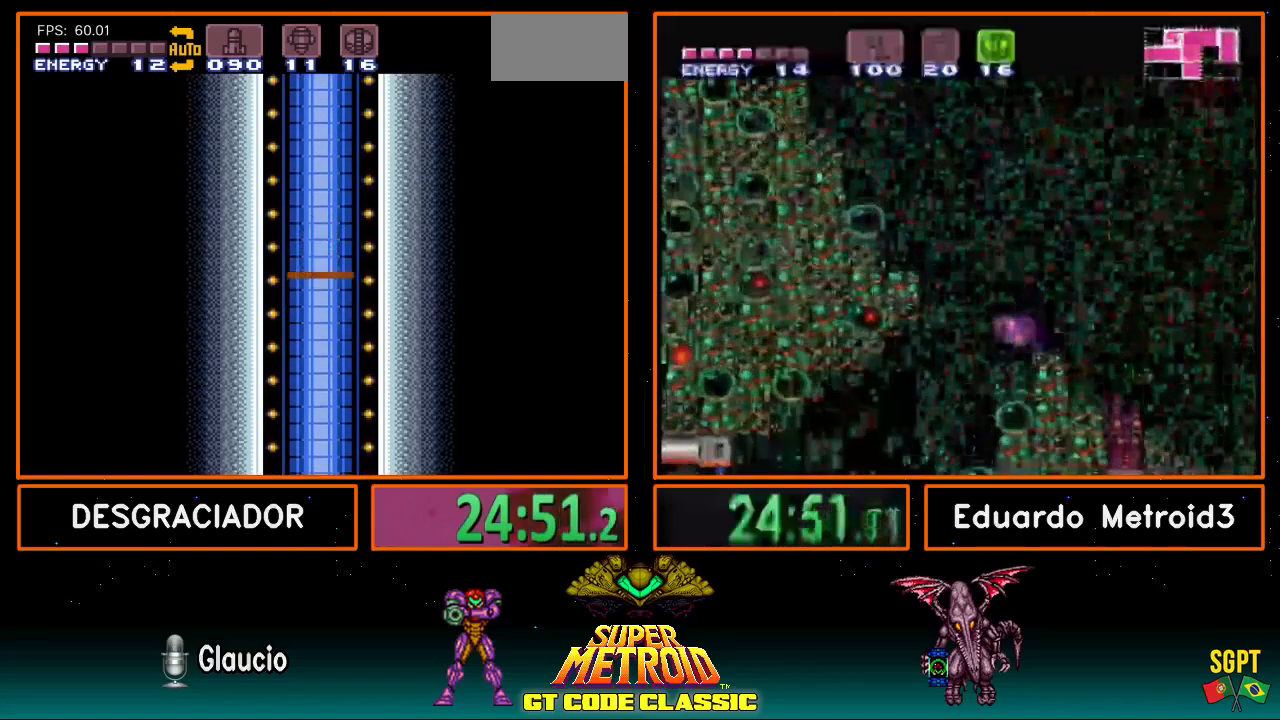
{"buttons": ["B", "X", "DPAD_LEFT"], "events": []}
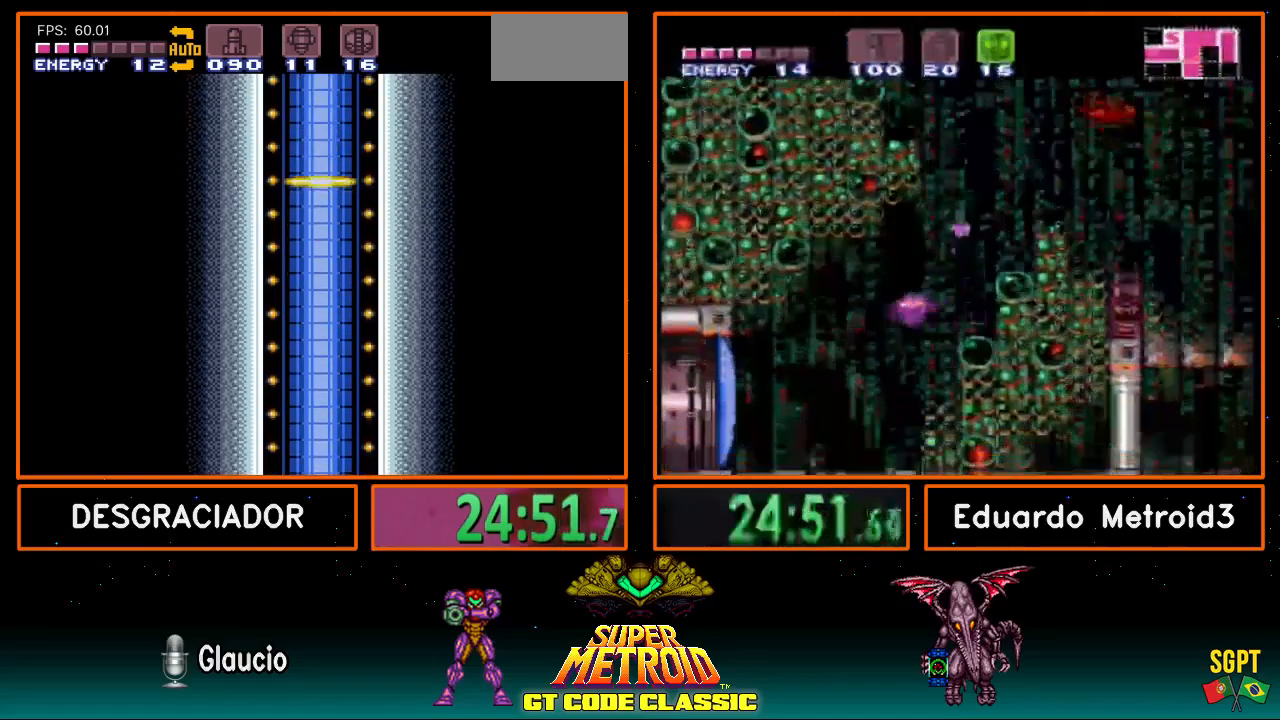
{"buttons": ["B", "X", "DPAD_LEFT"], "events": []}
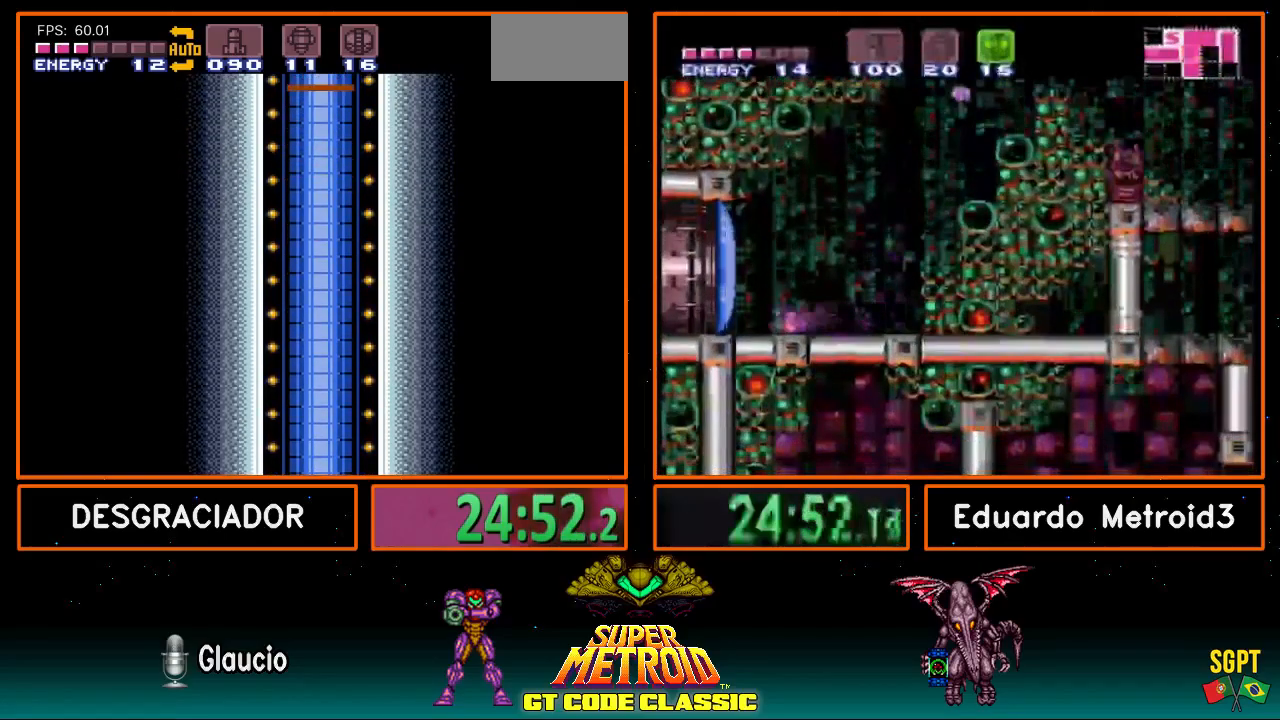
{"buttons": ["B", "X", "DPAD_LEFT"], "events": []}
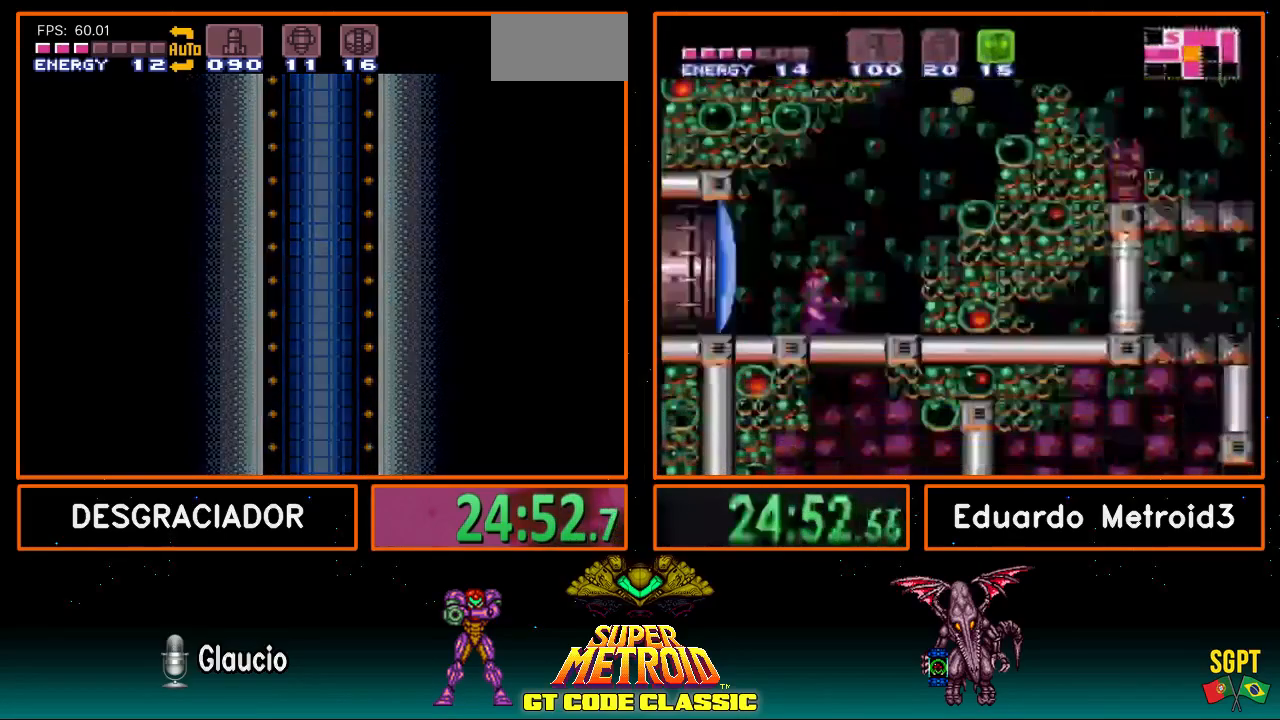
{"buttons": ["B", "X", "DPAD_LEFT"], "events": []}
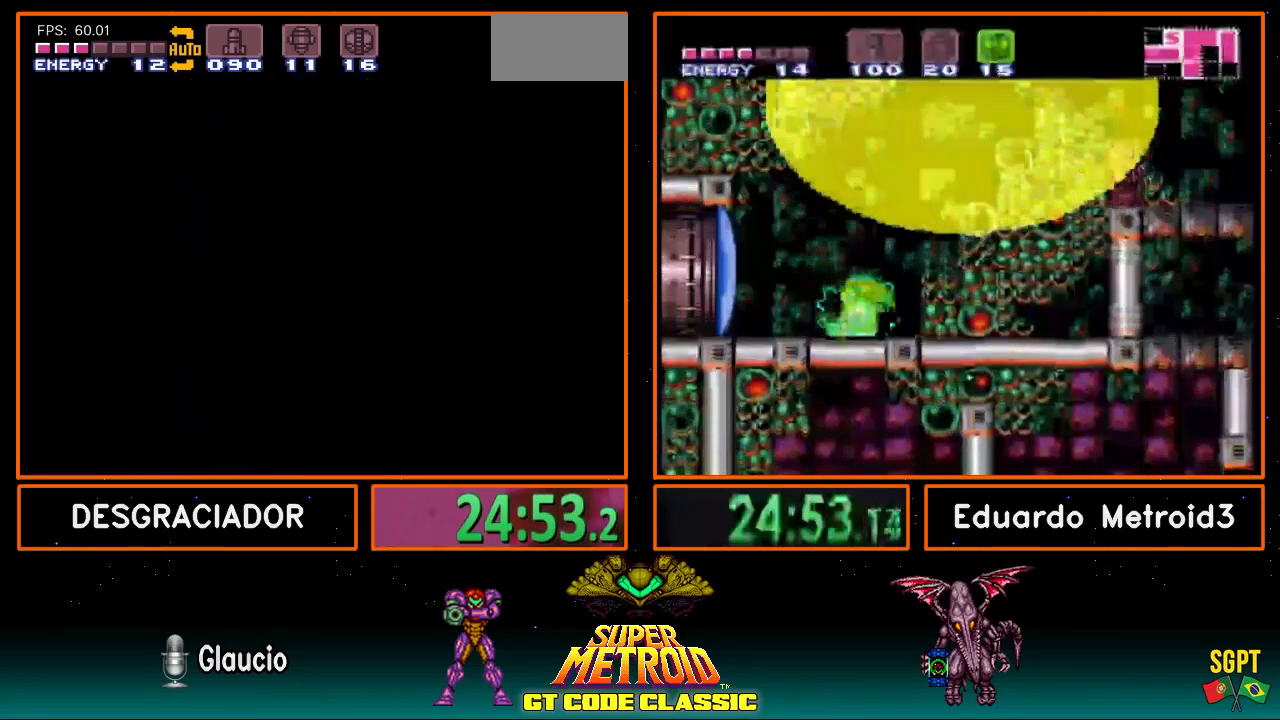
{"buttons": ["B", "X", "DPAD_LEFT"], "events": []}
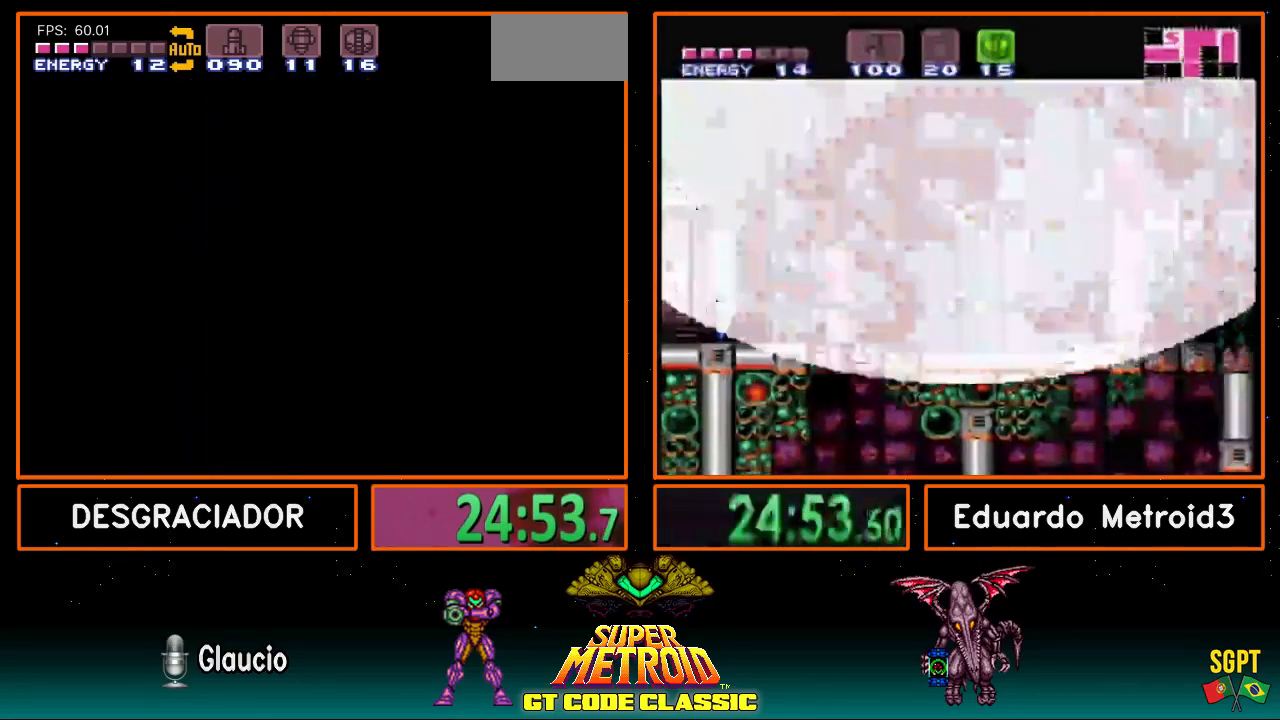
{"buttons": ["B", "X", "DPAD_LEFT"], "events": []}
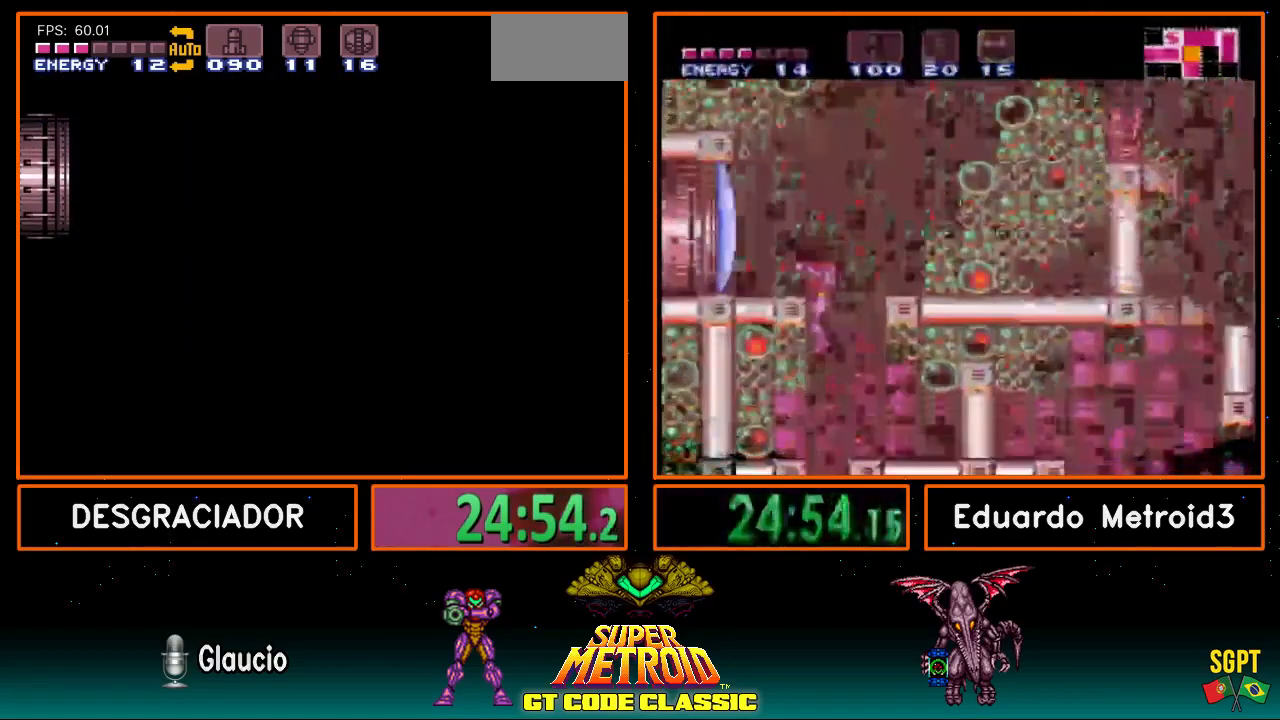
{"buttons": ["B", "X", "DPAD_LEFT"], "events": []}
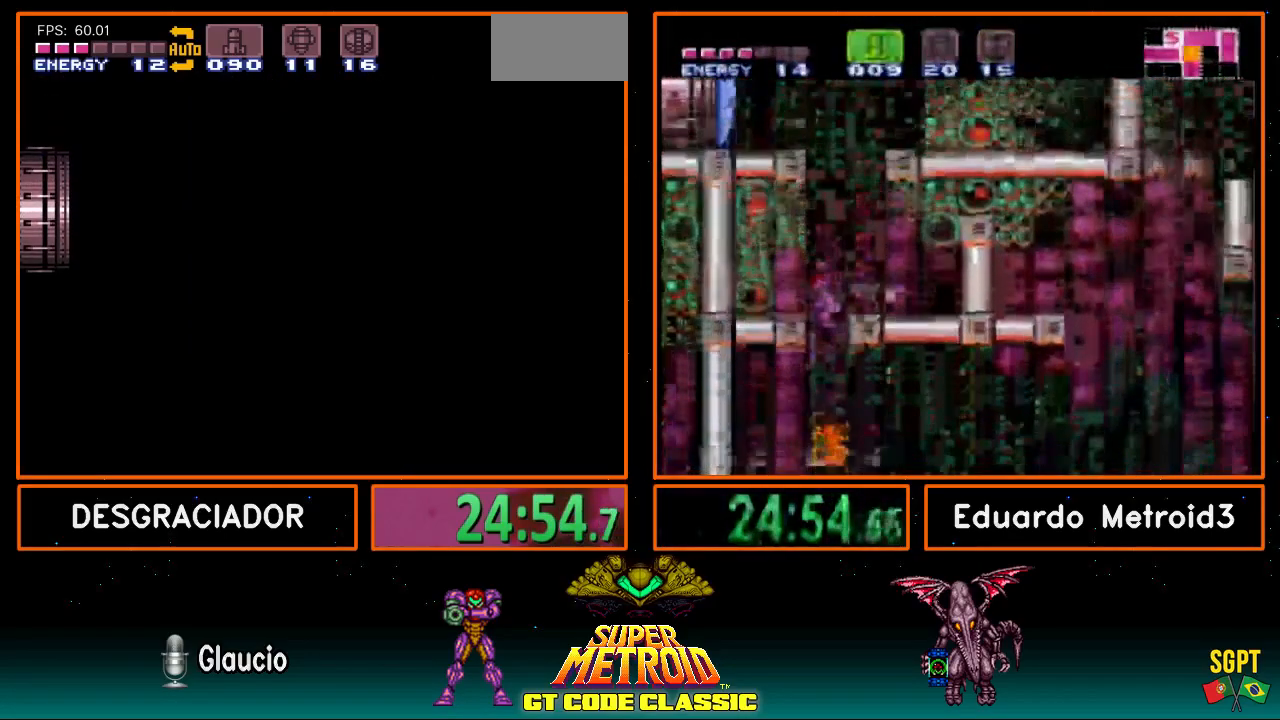
{"buttons": ["B", "X", "DPAD_LEFT"], "events": []}
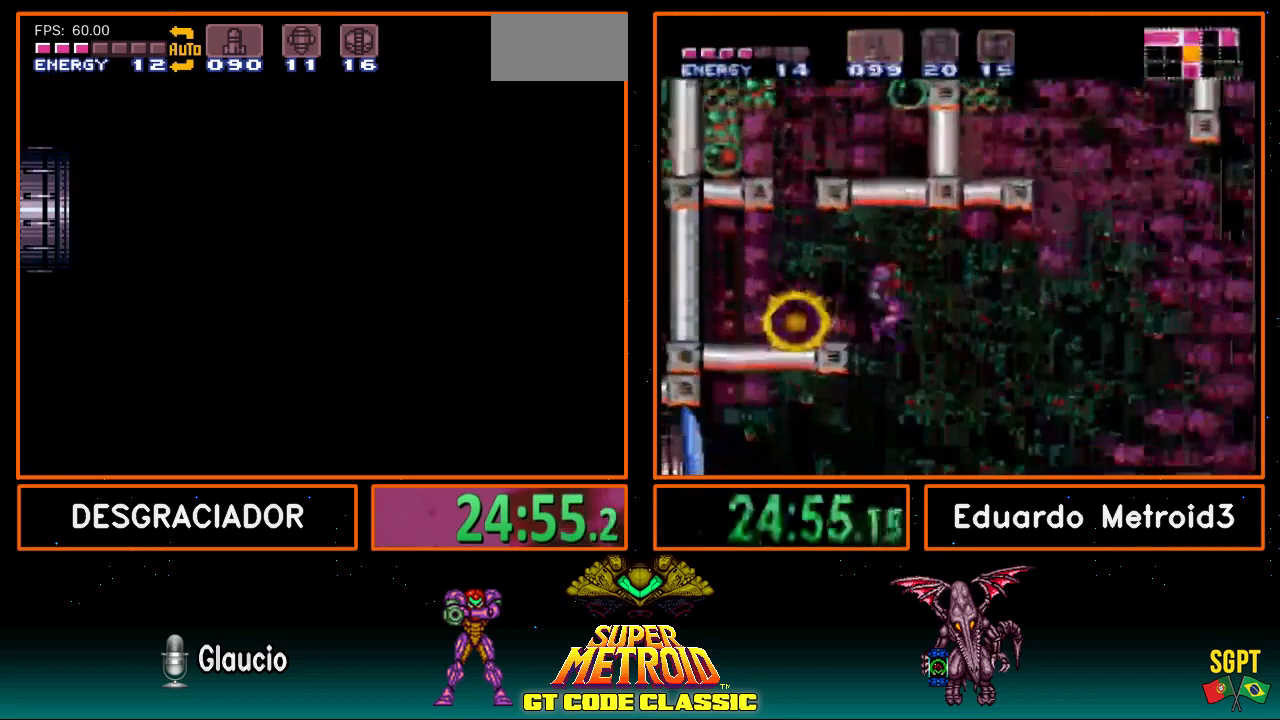
{"buttons": ["B", "X", "DPAD_LEFT"], "events": []}
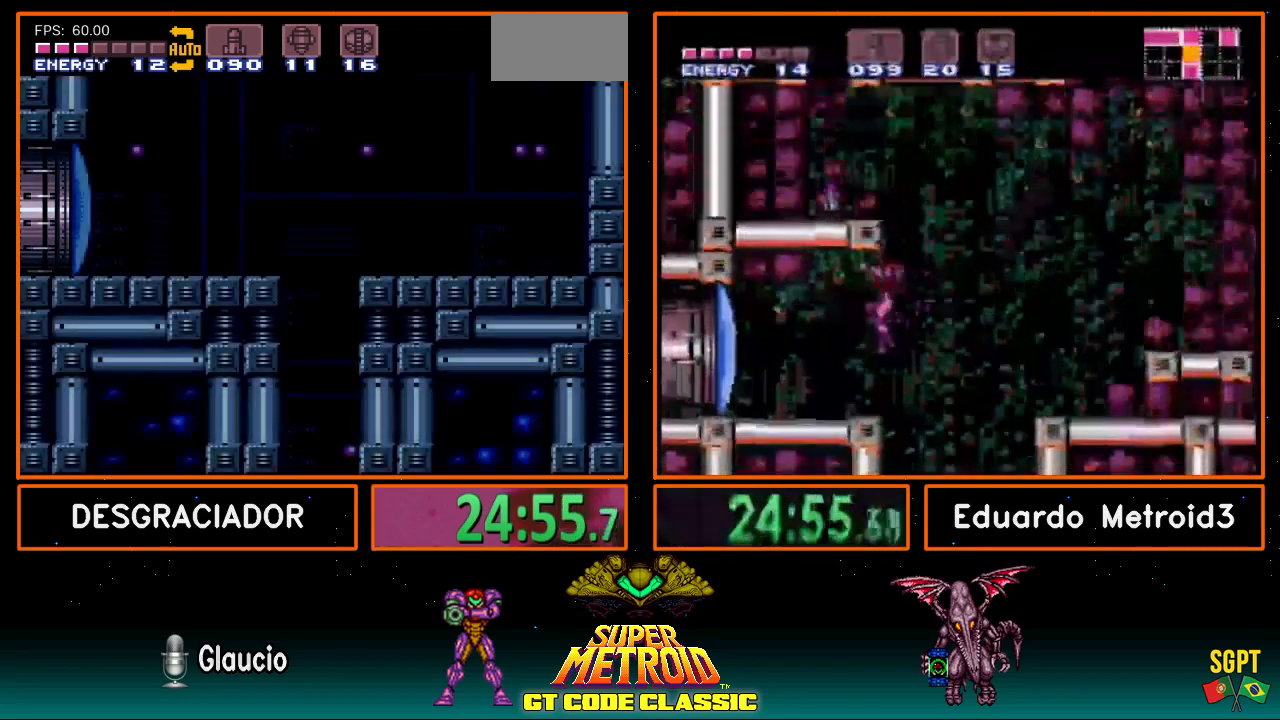
{"buttons": ["B", "X", "DPAD_LEFT"], "events": []}
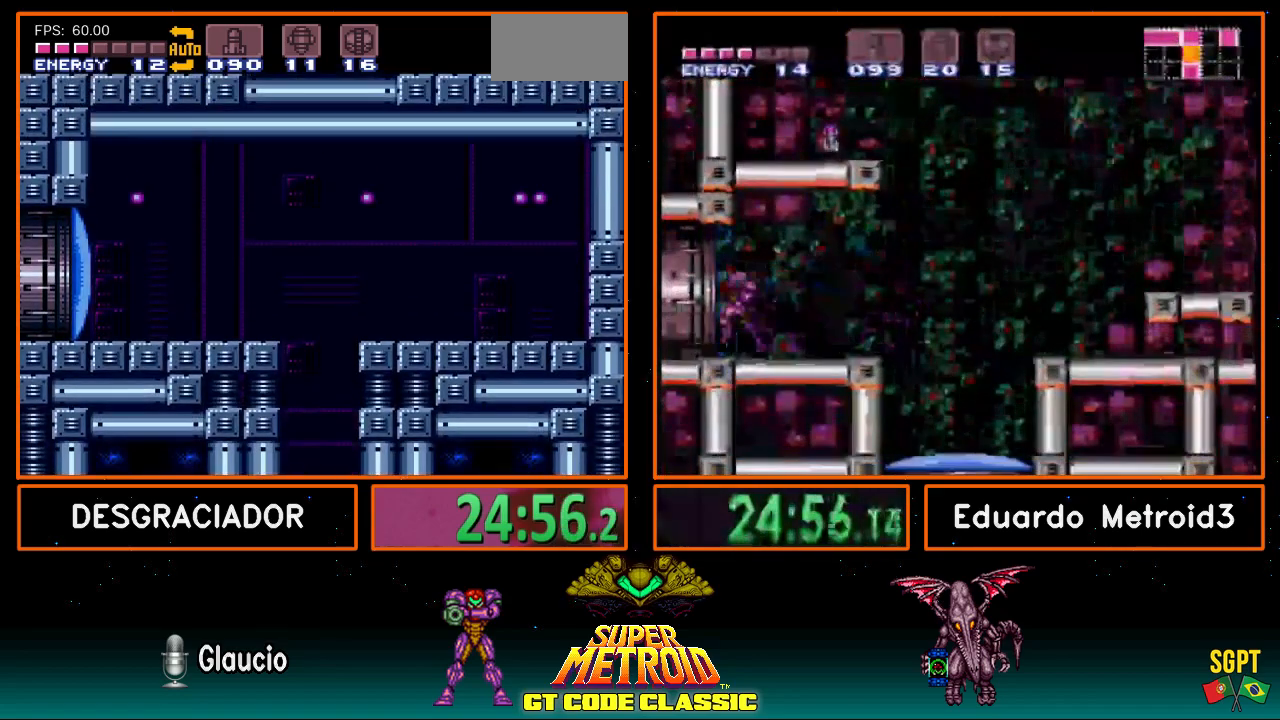
{"buttons": ["B", "X", "DPAD_LEFT"], "events": []}
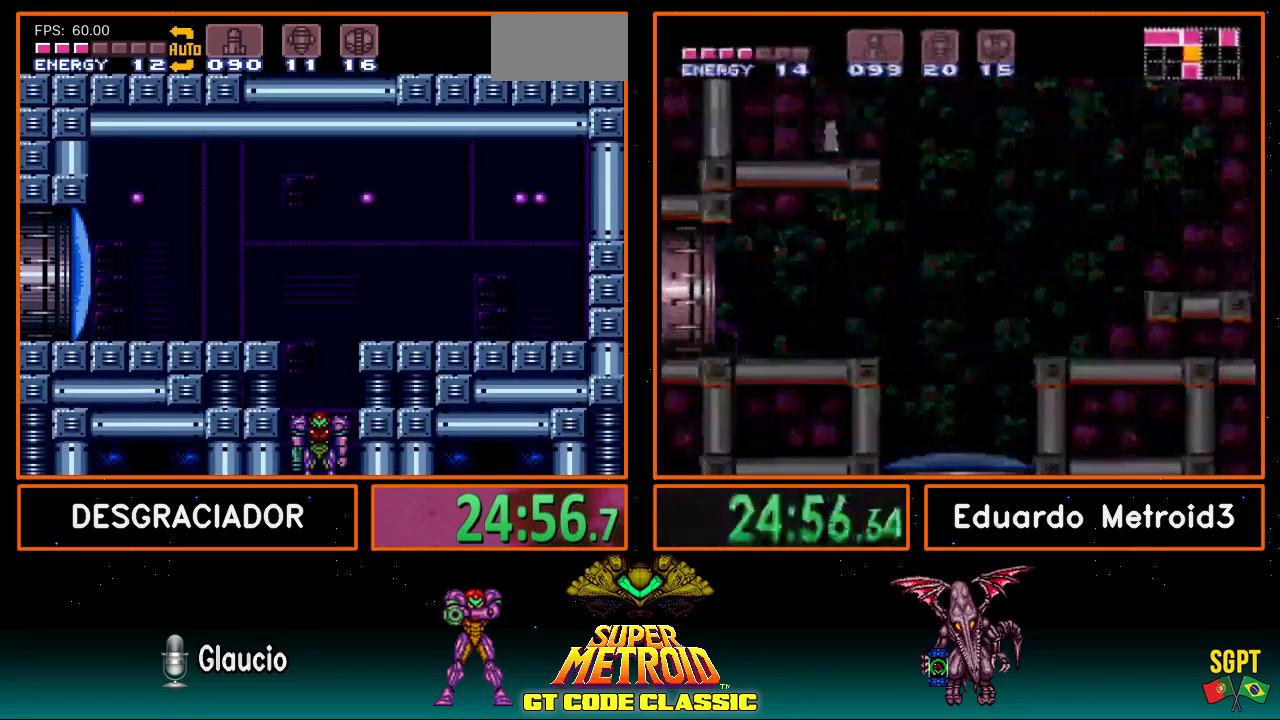
{"buttons": ["B", "X", "DPAD_LEFT"], "events": []}
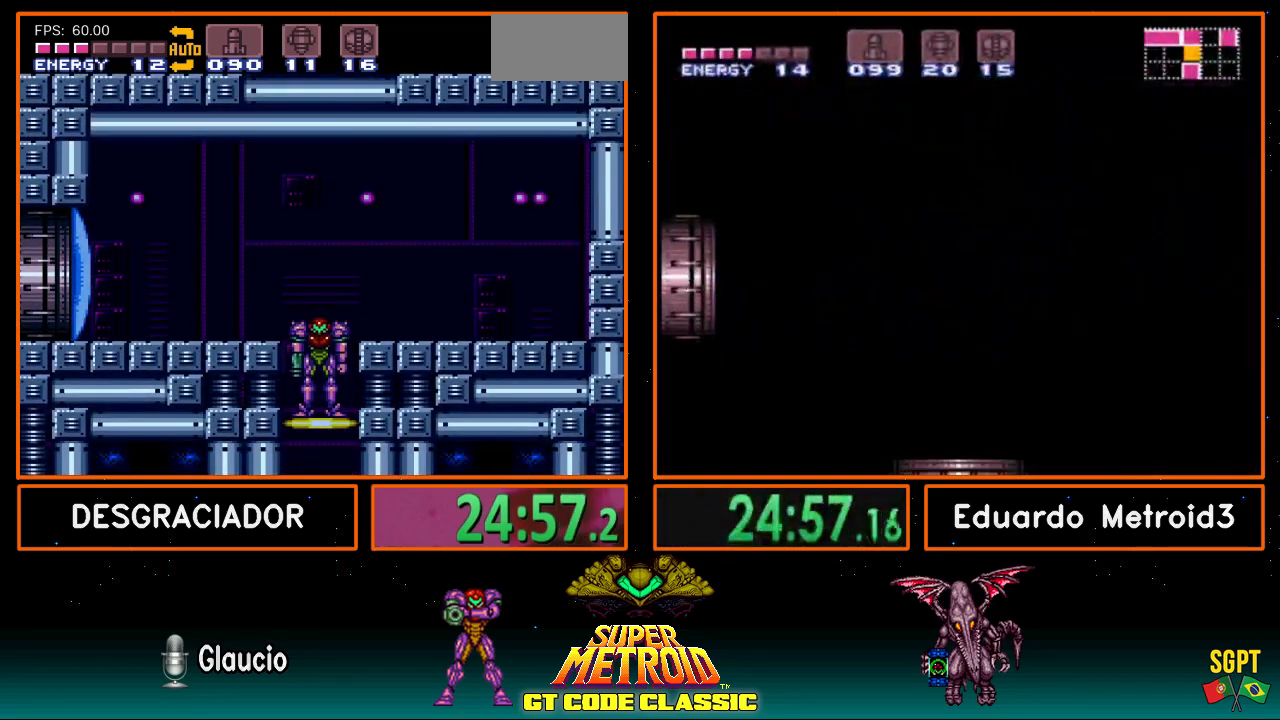
{"buttons": ["B", "X", "DPAD_LEFT"], "events": []}
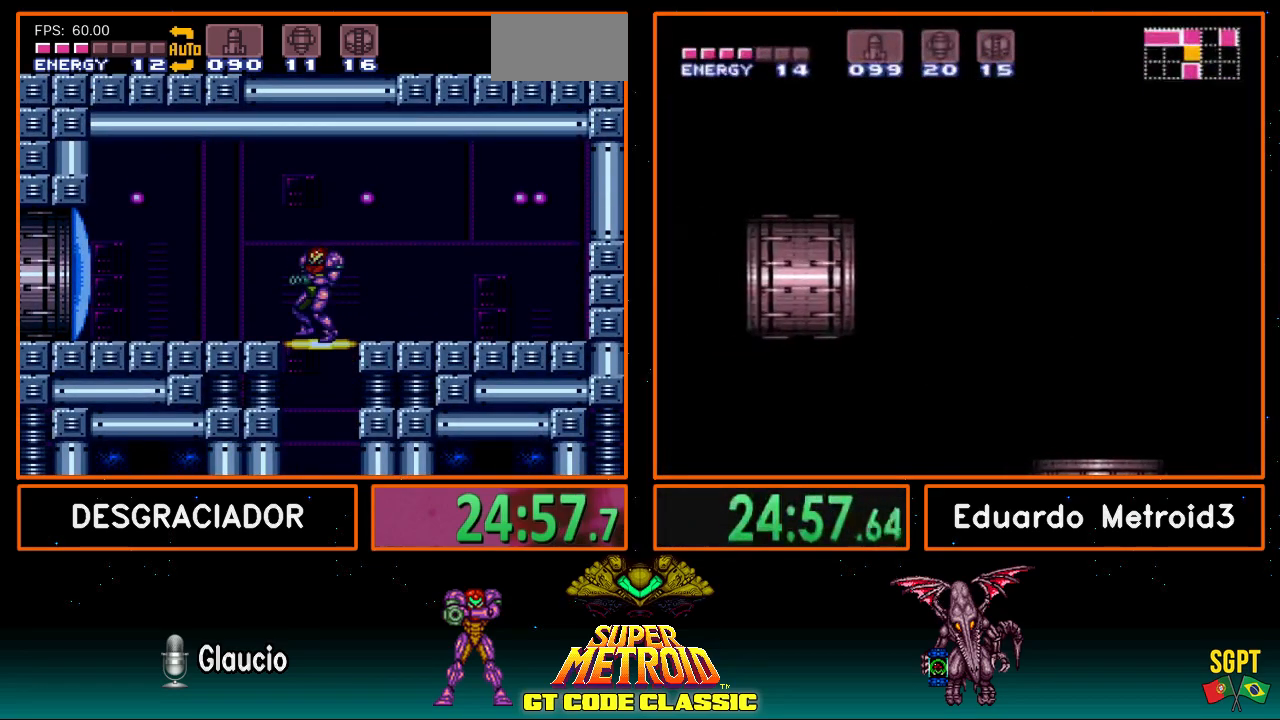
{"buttons": ["B", "X", "DPAD_LEFT"], "events": [[183, "DPAD_LEFT", "up"], [217, "DPAD_LEFT", "down"]]}
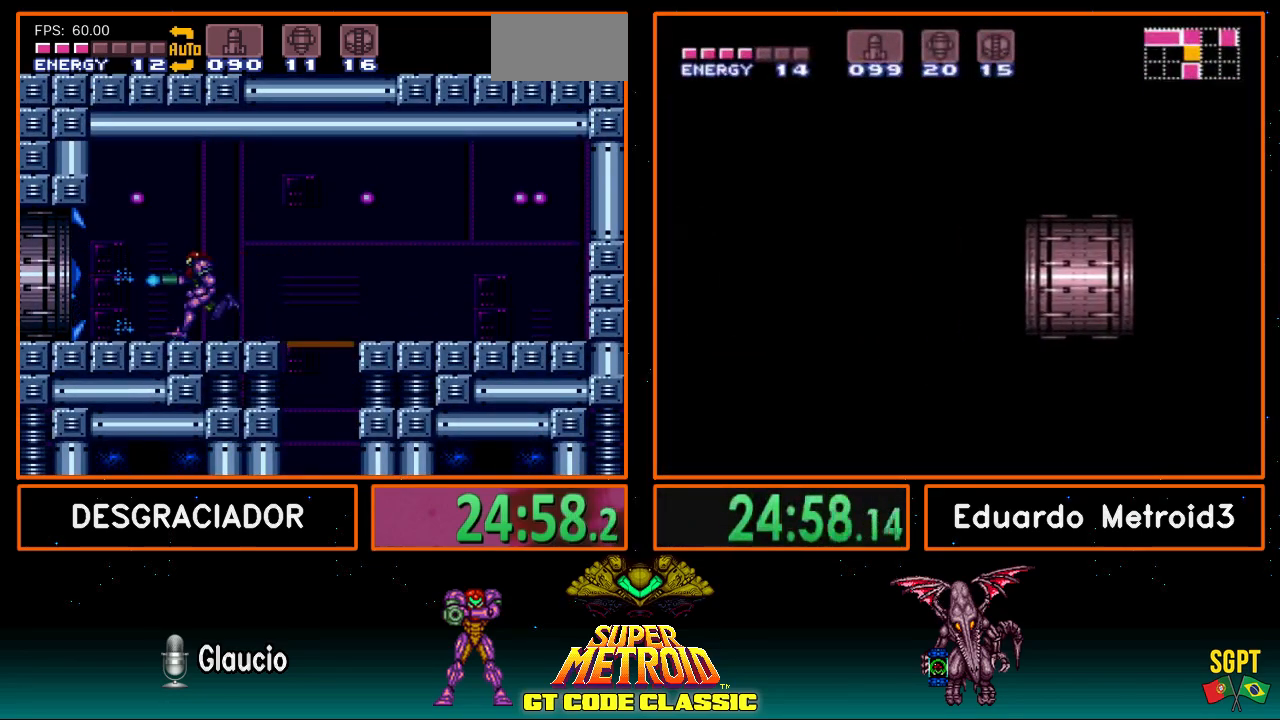
{"buttons": ["B", "X", "DPAD_LEFT"], "events": []}
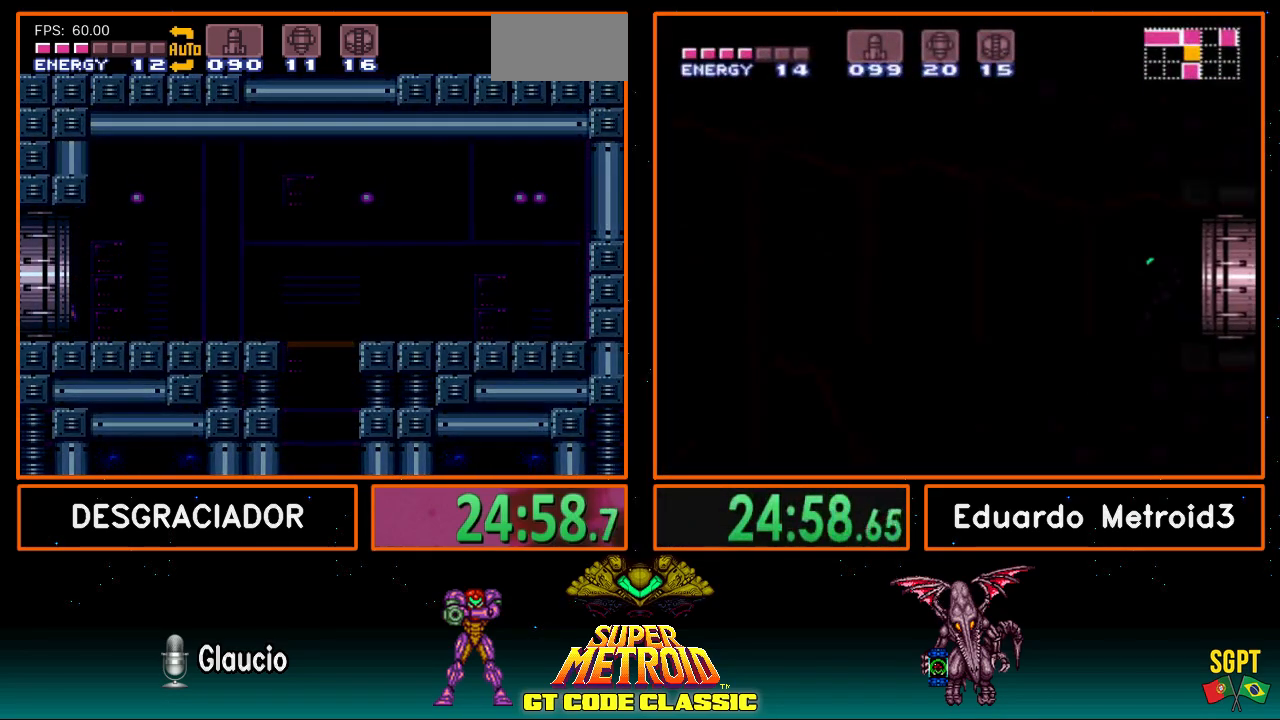
{"buttons": ["B", "DPAD_LEFT"], "events": [[50, "X", "up"]]}
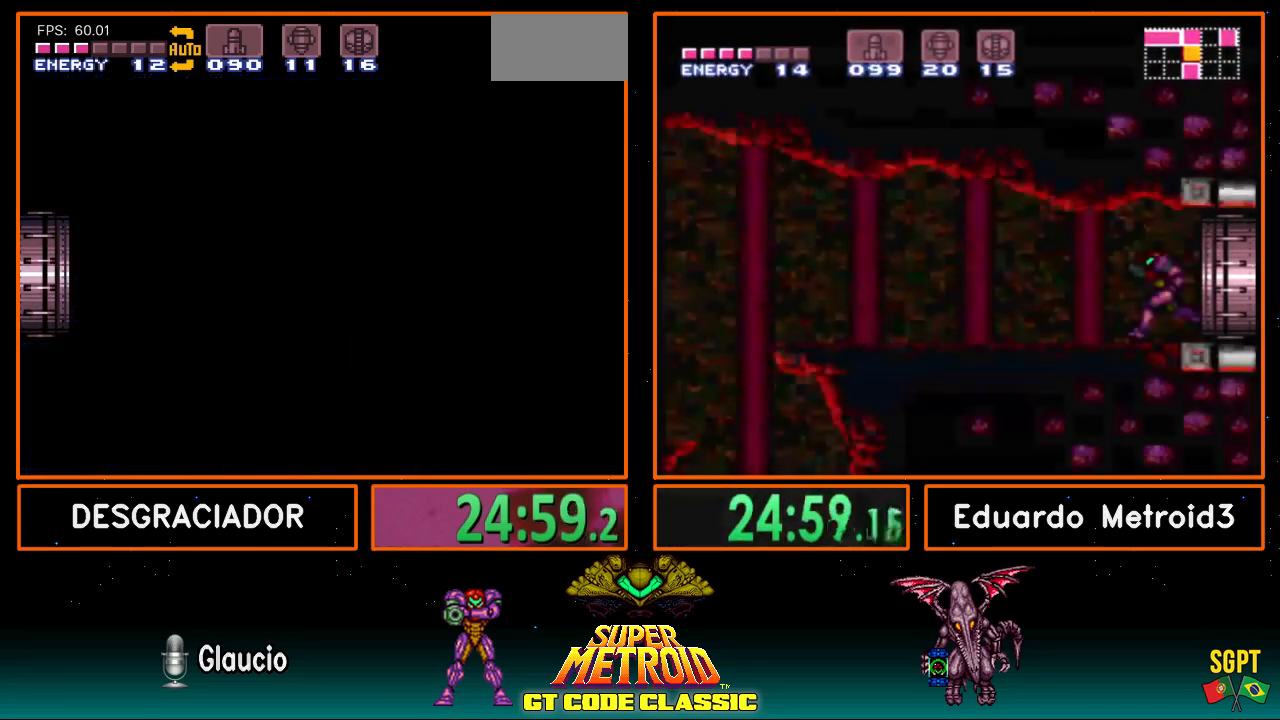
{"buttons": ["B", "DPAD_LEFT"], "events": []}
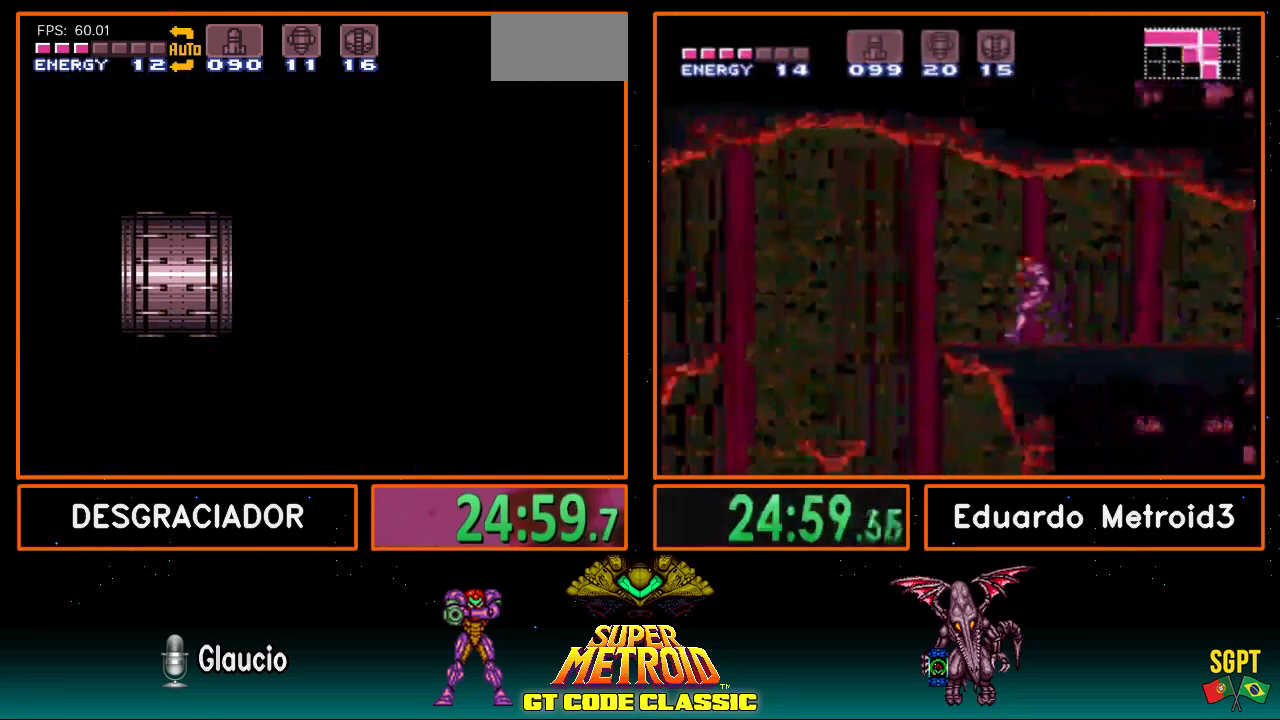
{"buttons": ["B", "DPAD_LEFT"], "events": []}
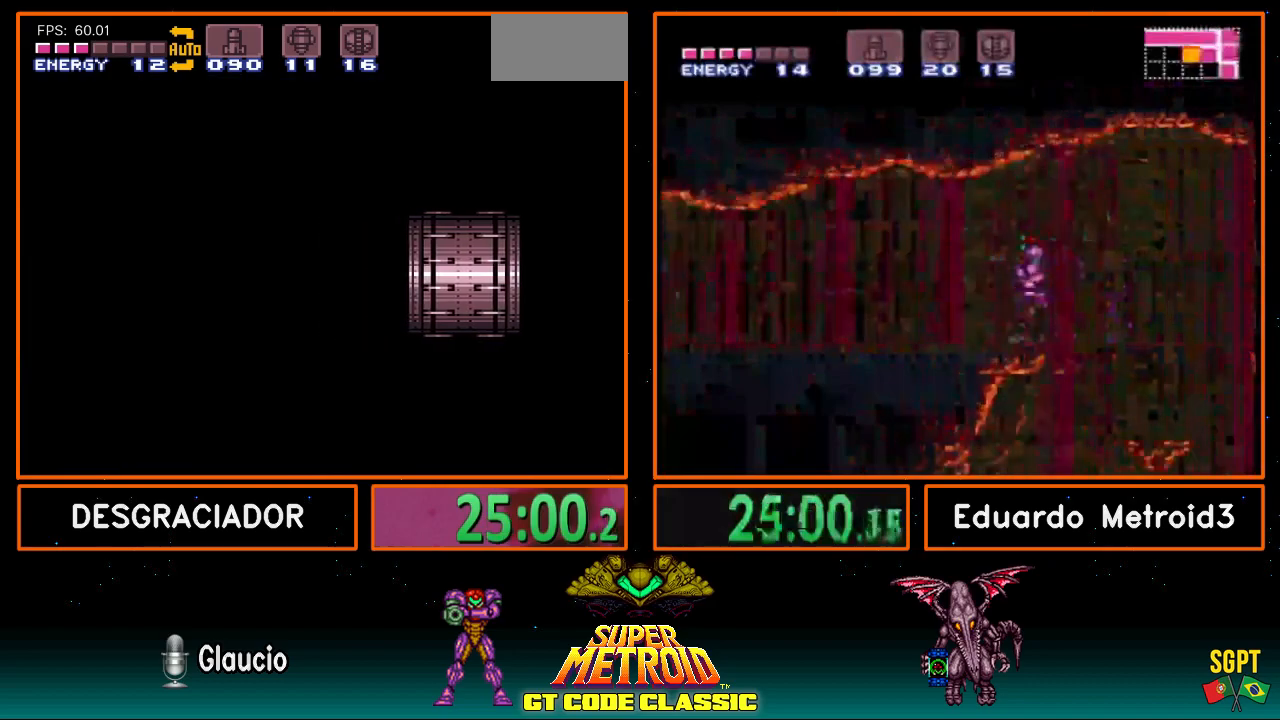
{"buttons": ["B", "DPAD_LEFT"], "events": []}
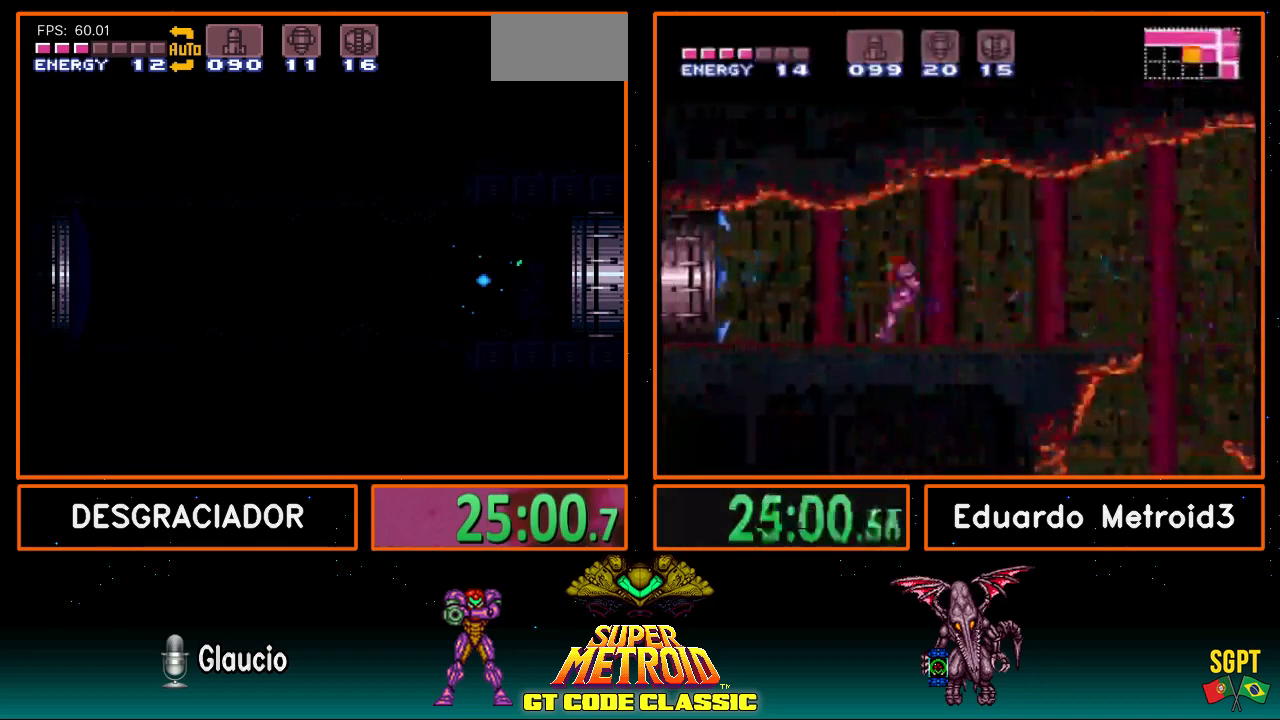
{"buttons": ["B", "DPAD_LEFT"], "events": []}
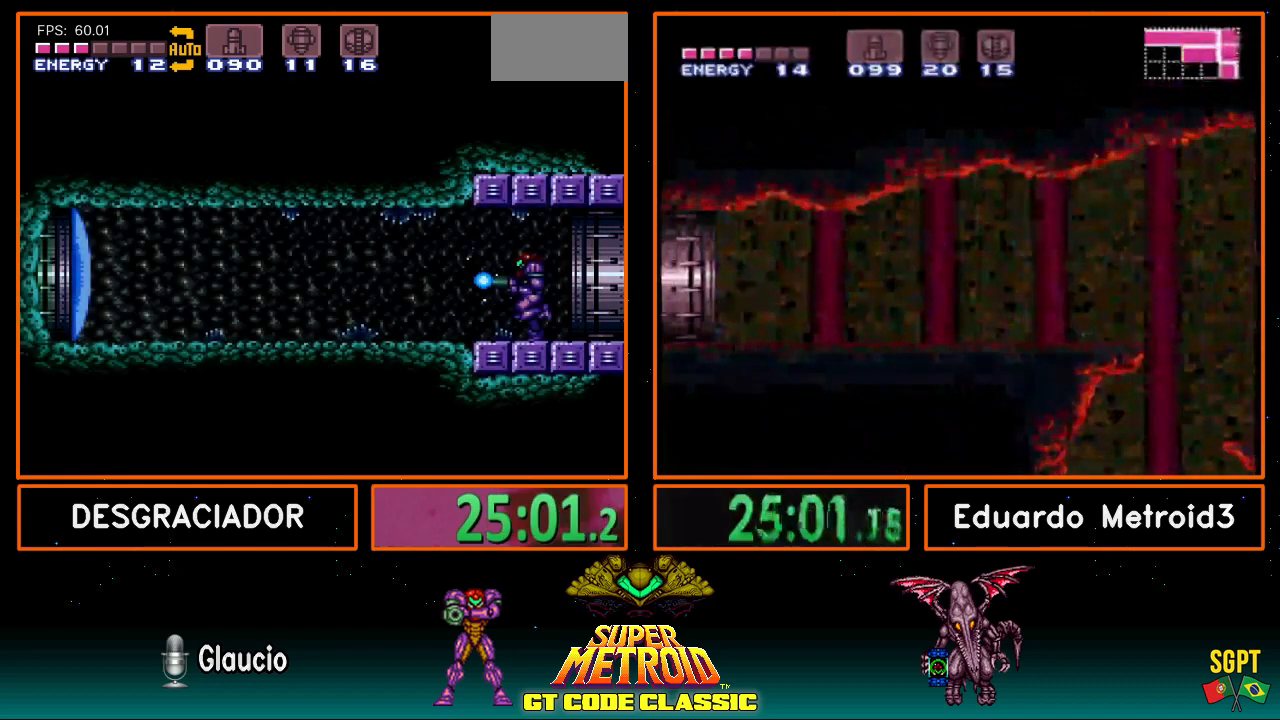
{"buttons": ["B", "DPAD_LEFT"], "events": [[67, "DPAD_LEFT", "up"], [133, "DPAD_LEFT", "down"]]}
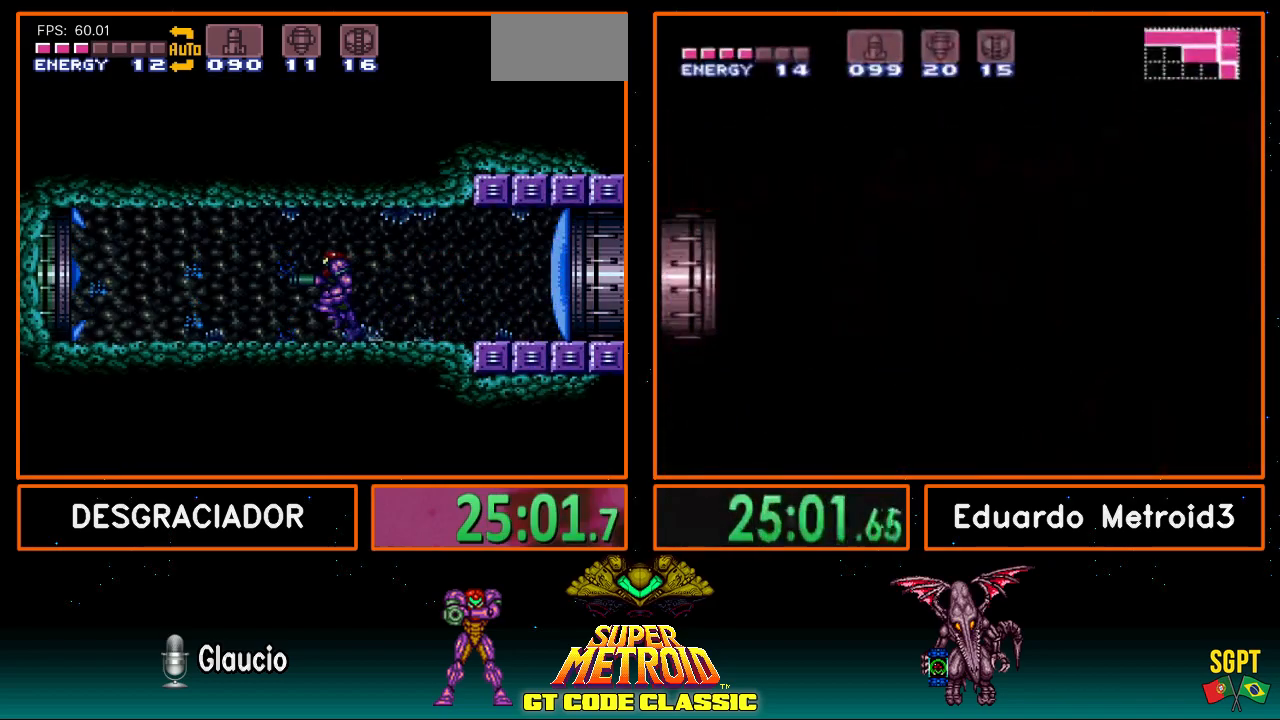
{"buttons": ["B", "DPAD_LEFT"], "events": []}
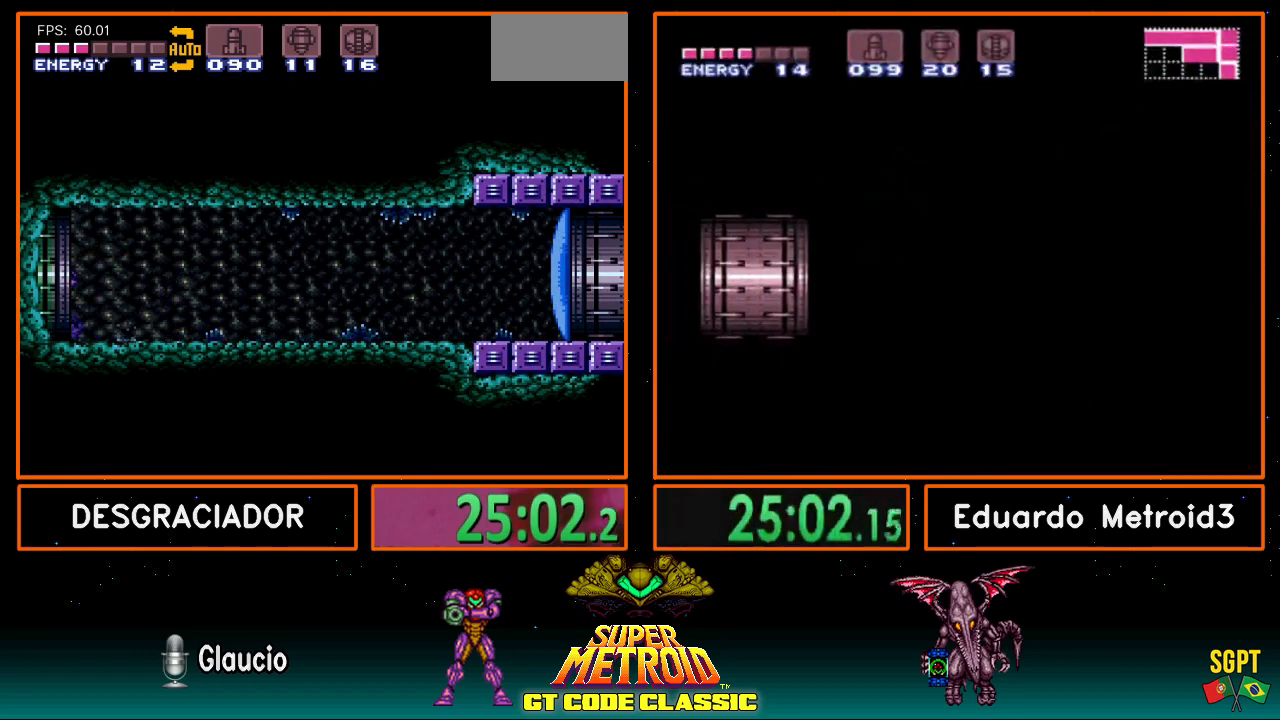
{"buttons": [], "events": [[67, "B", "up"], [67, "DPAD_LEFT", "up"]]}
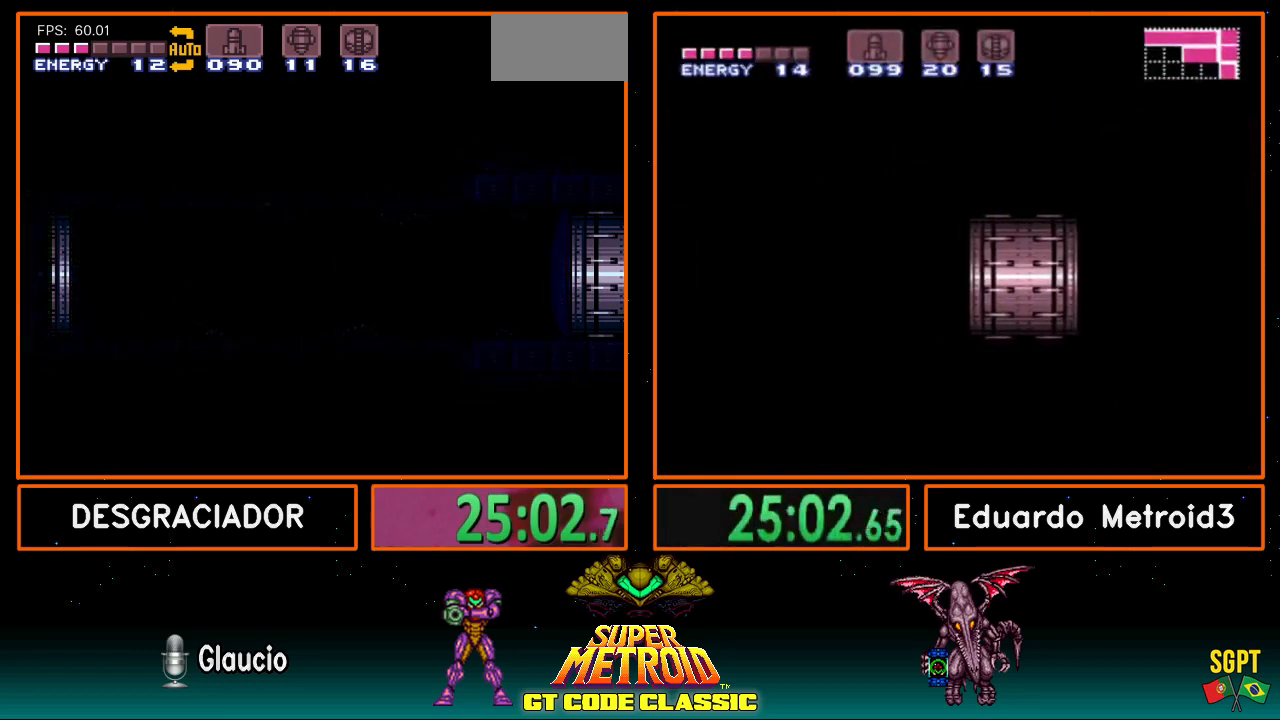
{"buttons": [], "events": [[183, "DPAD_LEFT", "down"], [317, "DPAD_LEFT", "up"]]}
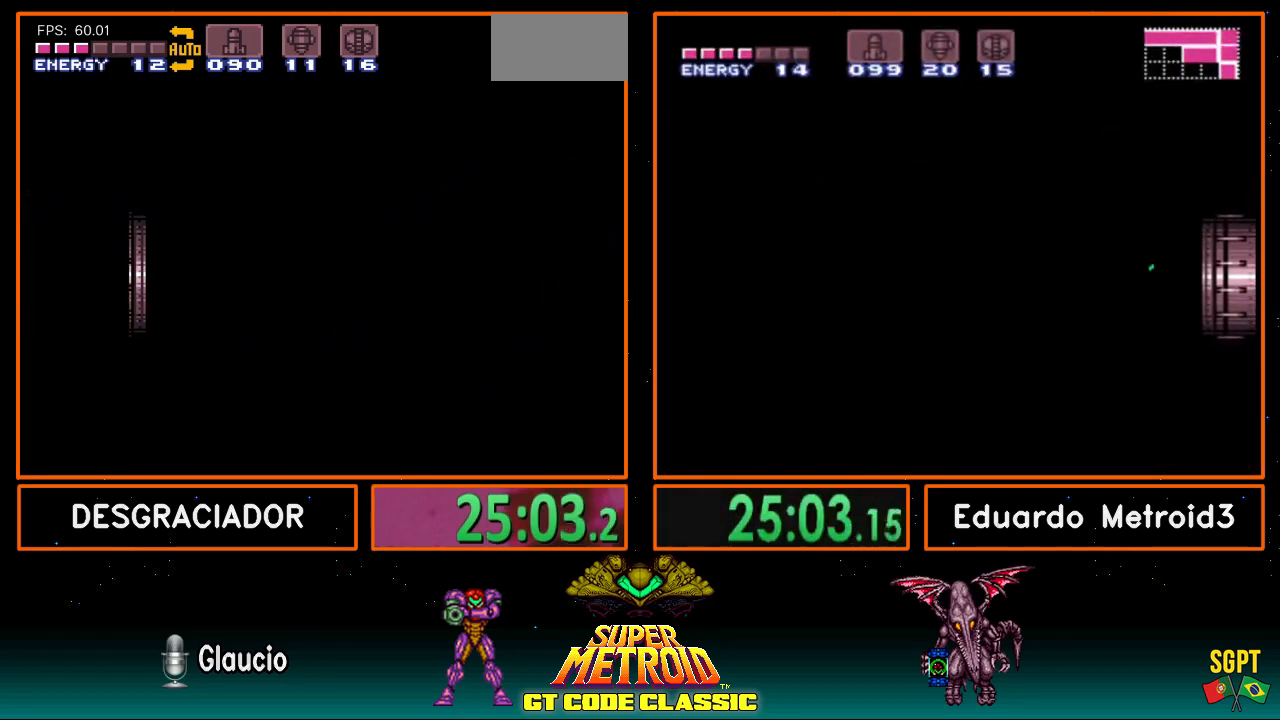
{"buttons": ["DPAD_LEFT"], "events": [[150, "DPAD_LEFT", "down"]]}
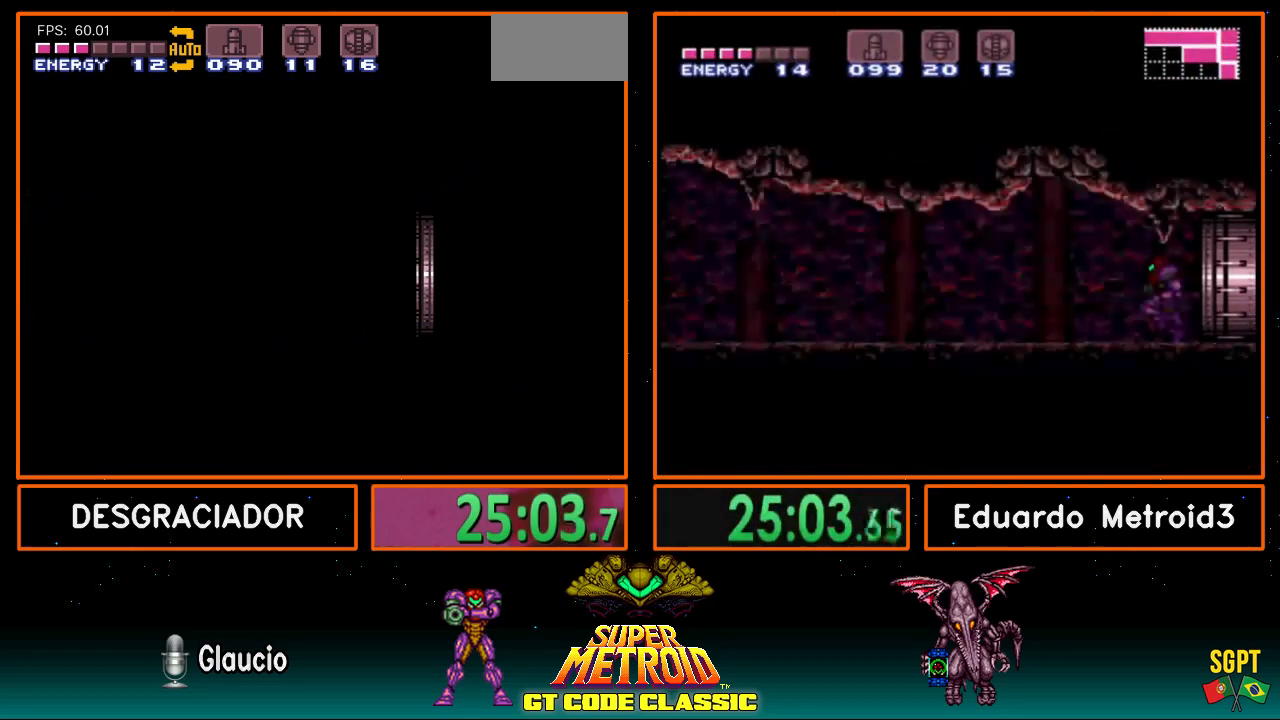
{"buttons": ["DPAD_LEFT"], "events": [[50, "DPAD_LEFT", "up"], [150, "DPAD_LEFT", "down"]]}
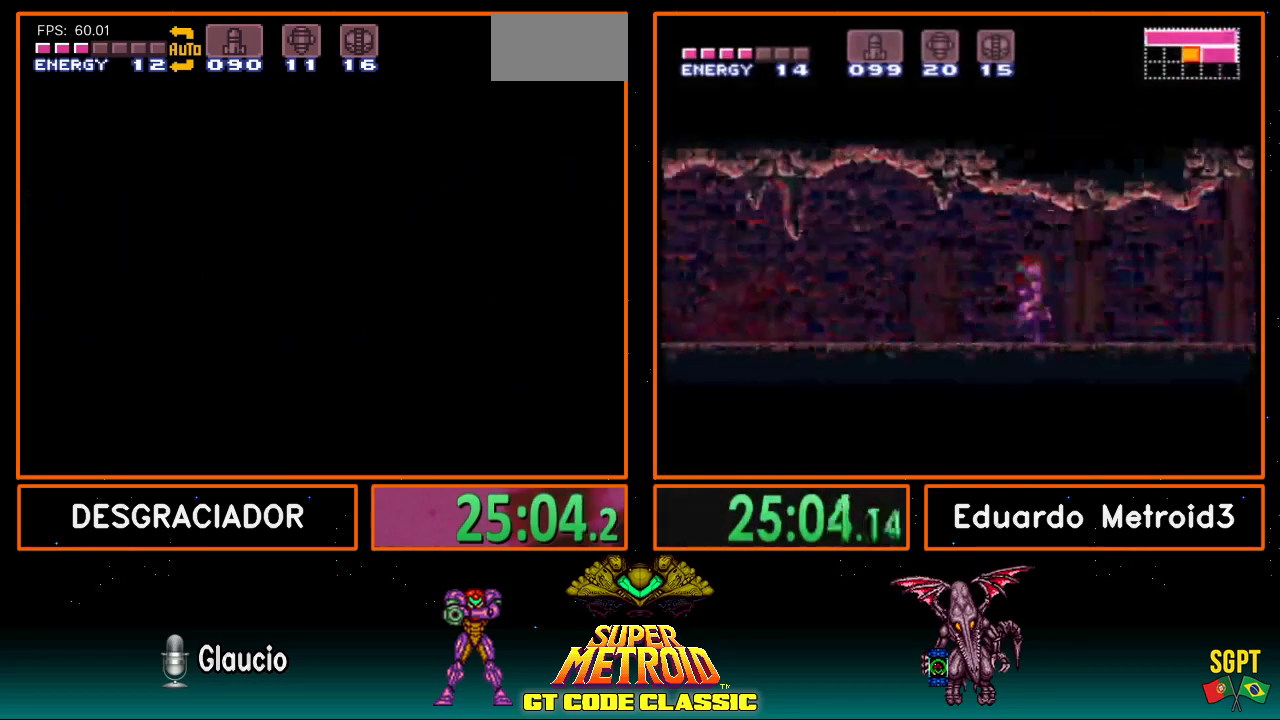
{"buttons": ["DPAD_LEFT"], "events": []}
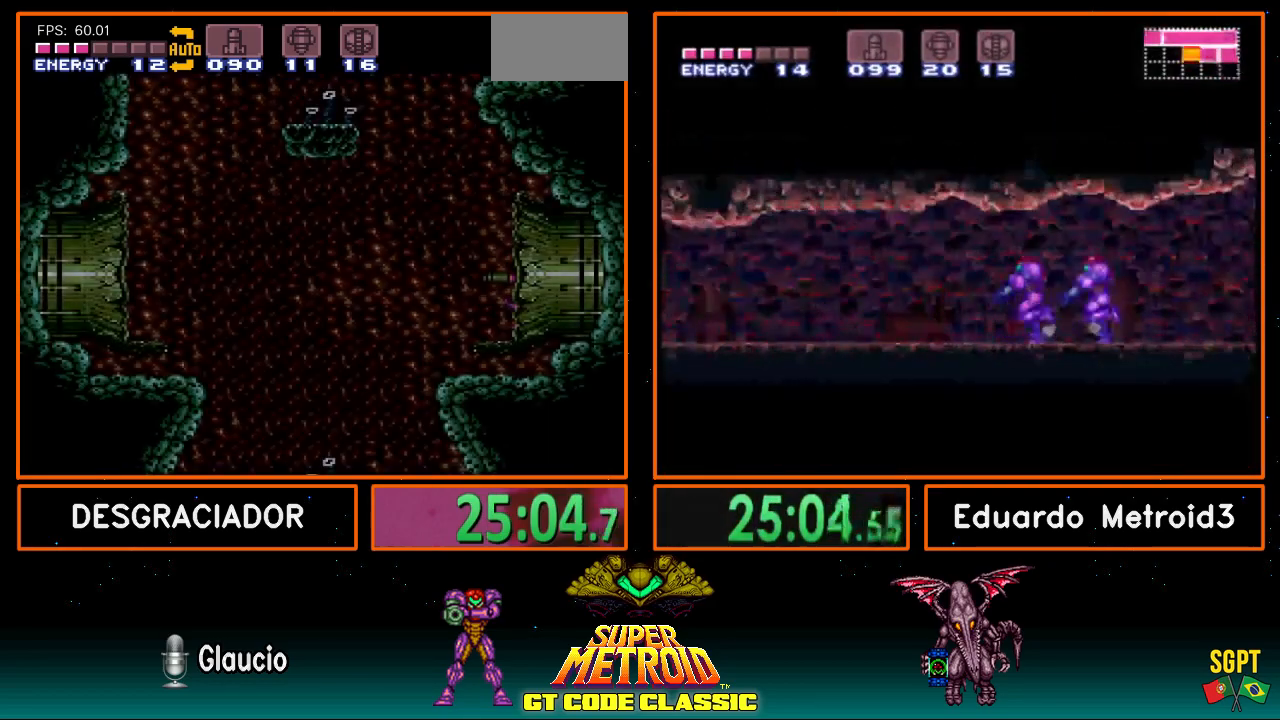
{"buttons": ["A", "DPAD_RIGHT"], "events": [[250, "A", "down"], [350, "DPAD_LEFT", "up"], [400, "DPAD_RIGHT", "down"]]}
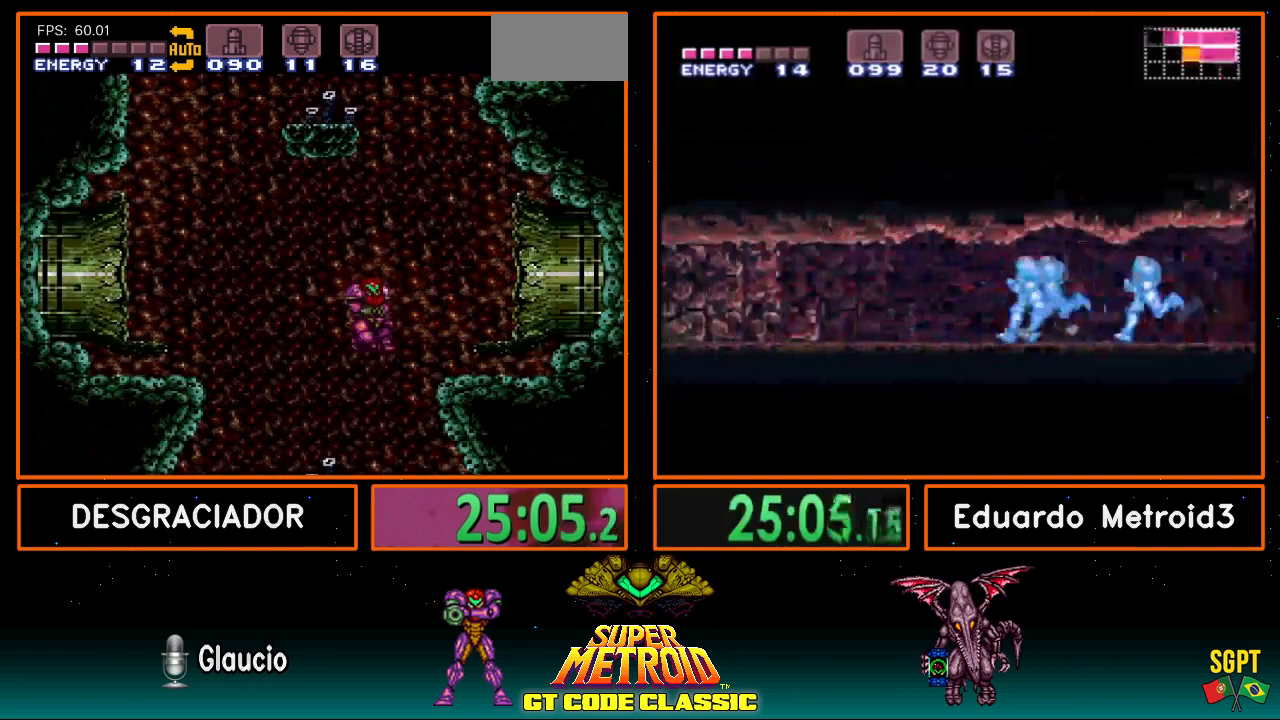
{"buttons": ["B", "L1"], "events": [[317, "DPAD_RIGHT", "up"], [317, "L1", "down"], [433, "A", "up"], [500, "B", "down"]]}